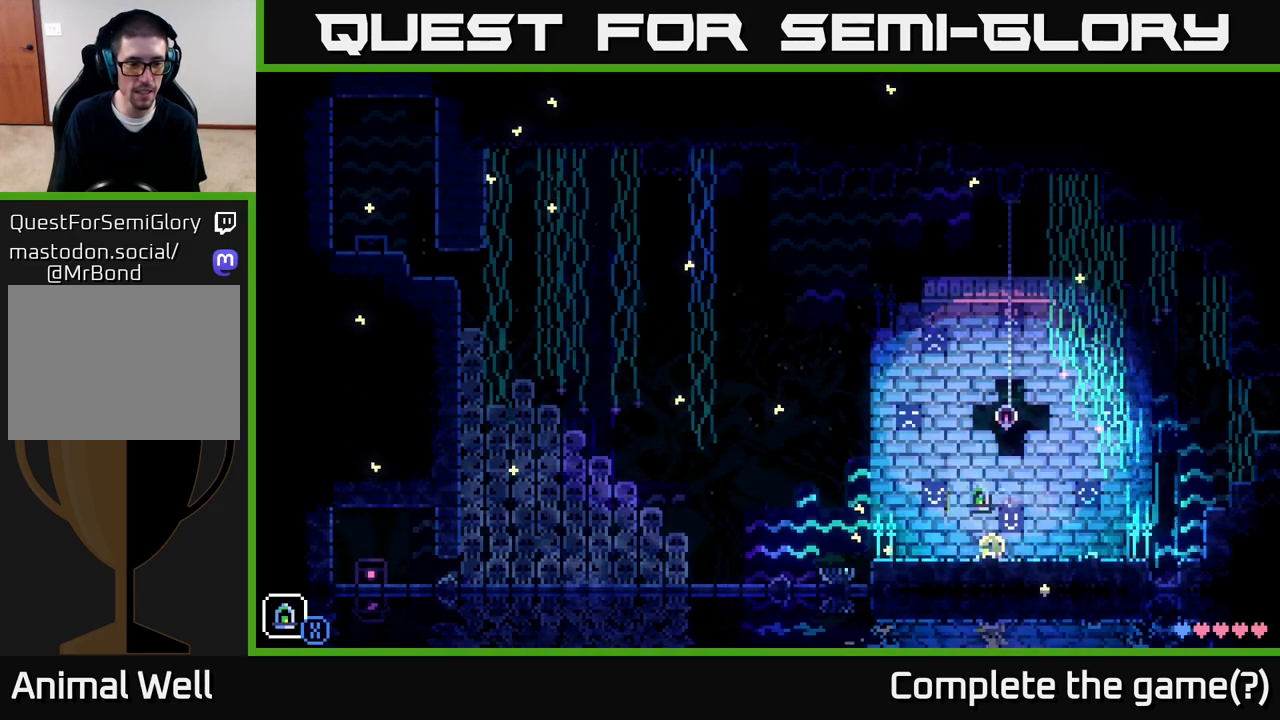
Gameplay with a controller (Xbox layout); each line is a JSON object with the inputs held at the frame after it. "events" lists button and stick changes between this image and that frame as [ms after this image, input, new state], when the widget could be followed in between.
{"buttons": [], "left_stick": "center", "right_stick": "center", "events": [[300, "L1", "down"], [400, "L1", "up"]]}
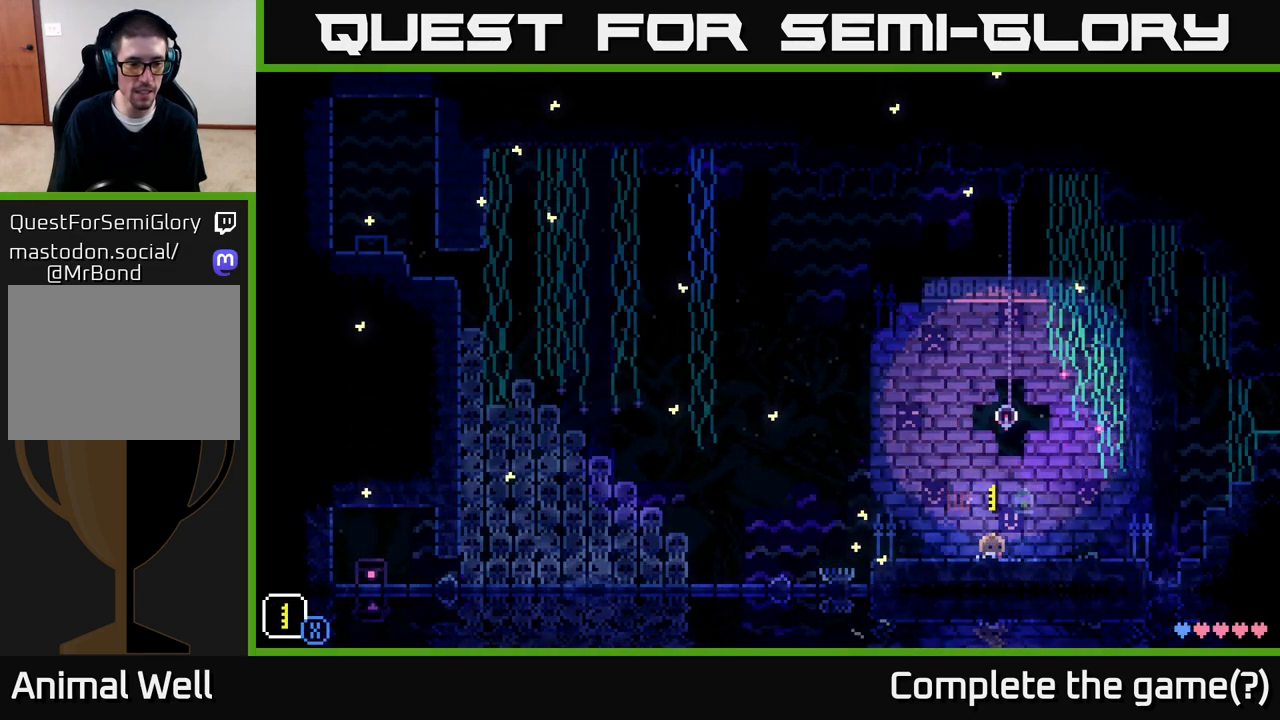
{"buttons": [], "left_stick": "center", "right_stick": "center", "events": [[283, "X", "down"], [417, "X", "up"]]}
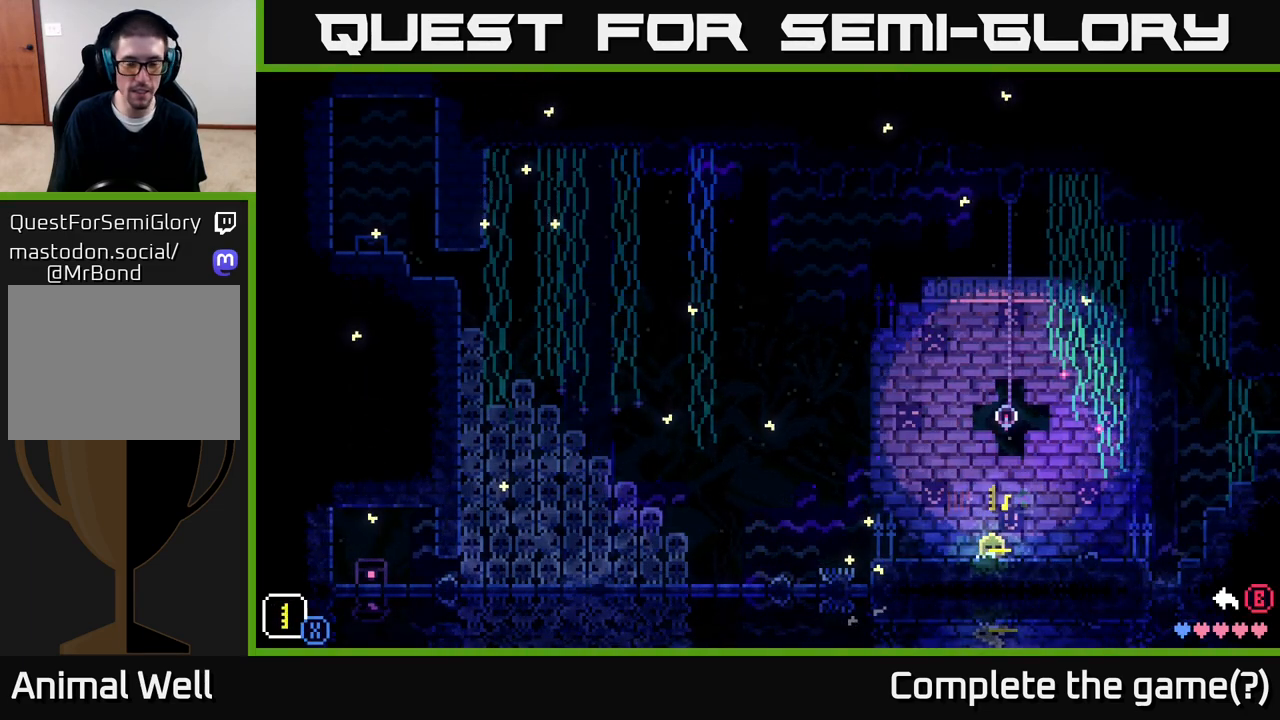
{"buttons": ["X"], "left_stick": "center", "right_stick": "center", "events": [[217, "X", "down"]]}
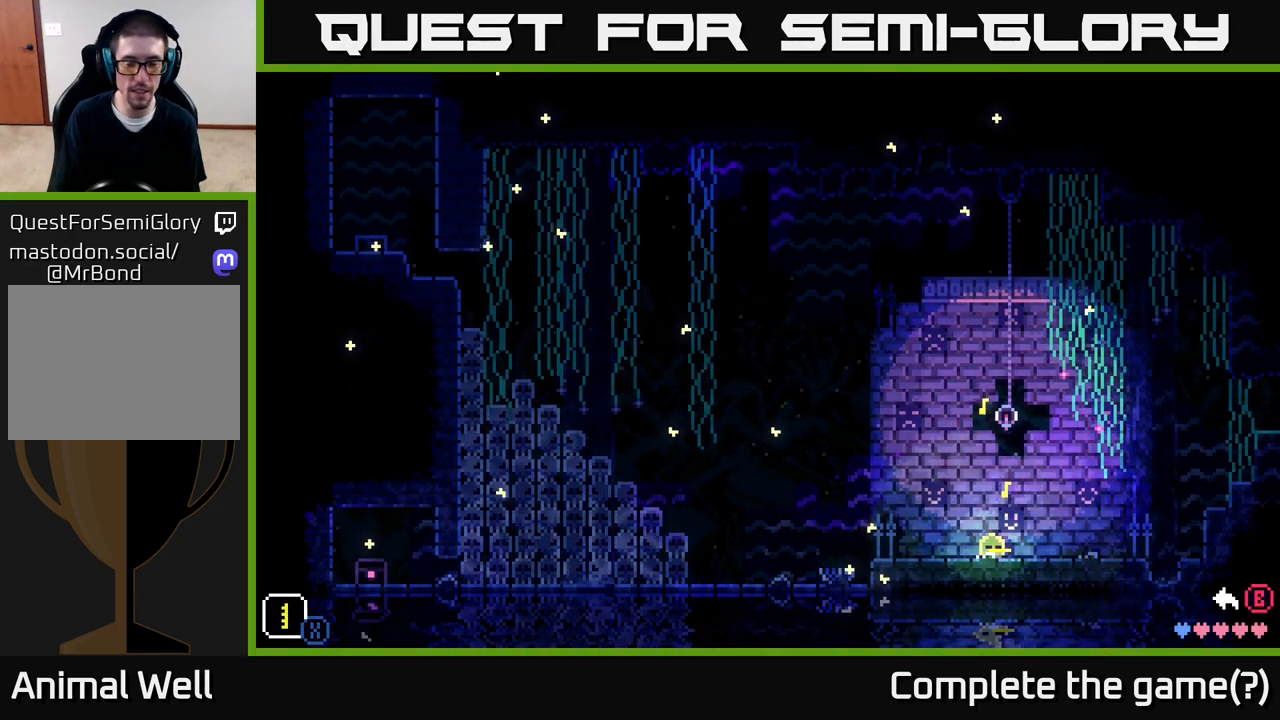
{"buttons": ["DPAD_RIGHT"], "left_stick": "center", "right_stick": "center", "events": [[367, "X", "up"], [467, "DPAD_RIGHT", "down"]]}
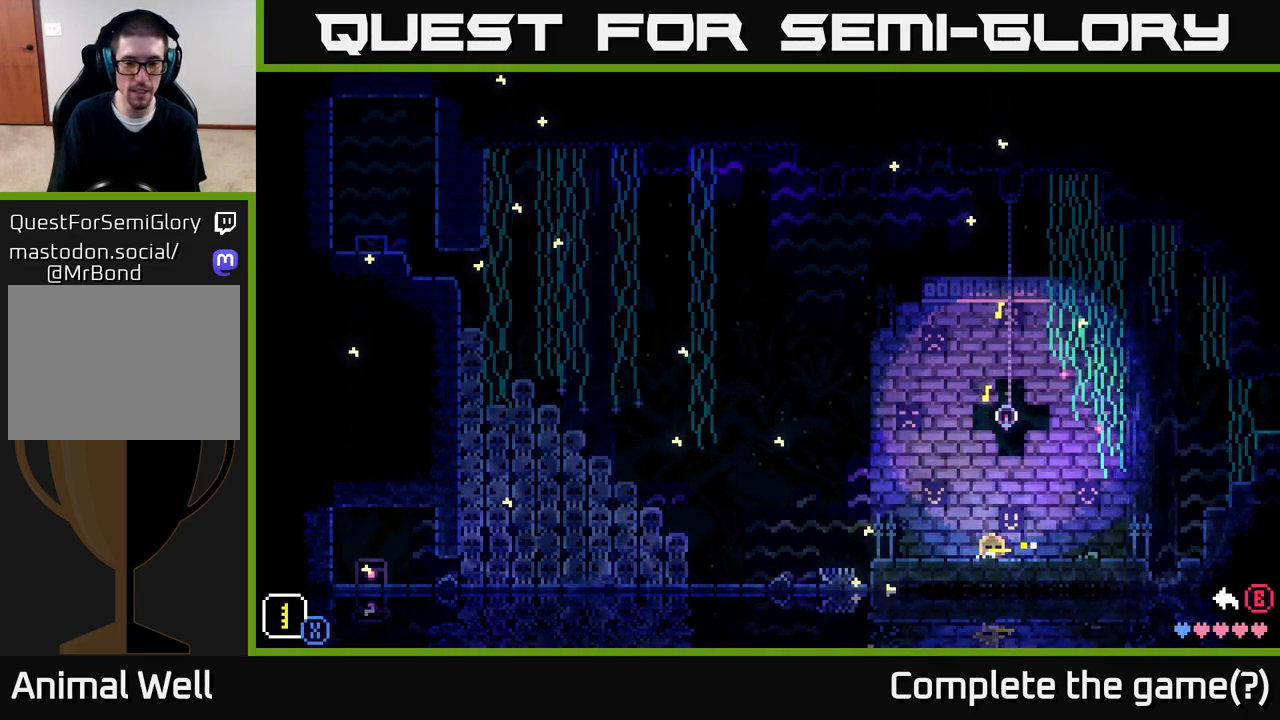
{"buttons": ["DPAD_RIGHT"], "left_stick": "center", "right_stick": "center", "events": []}
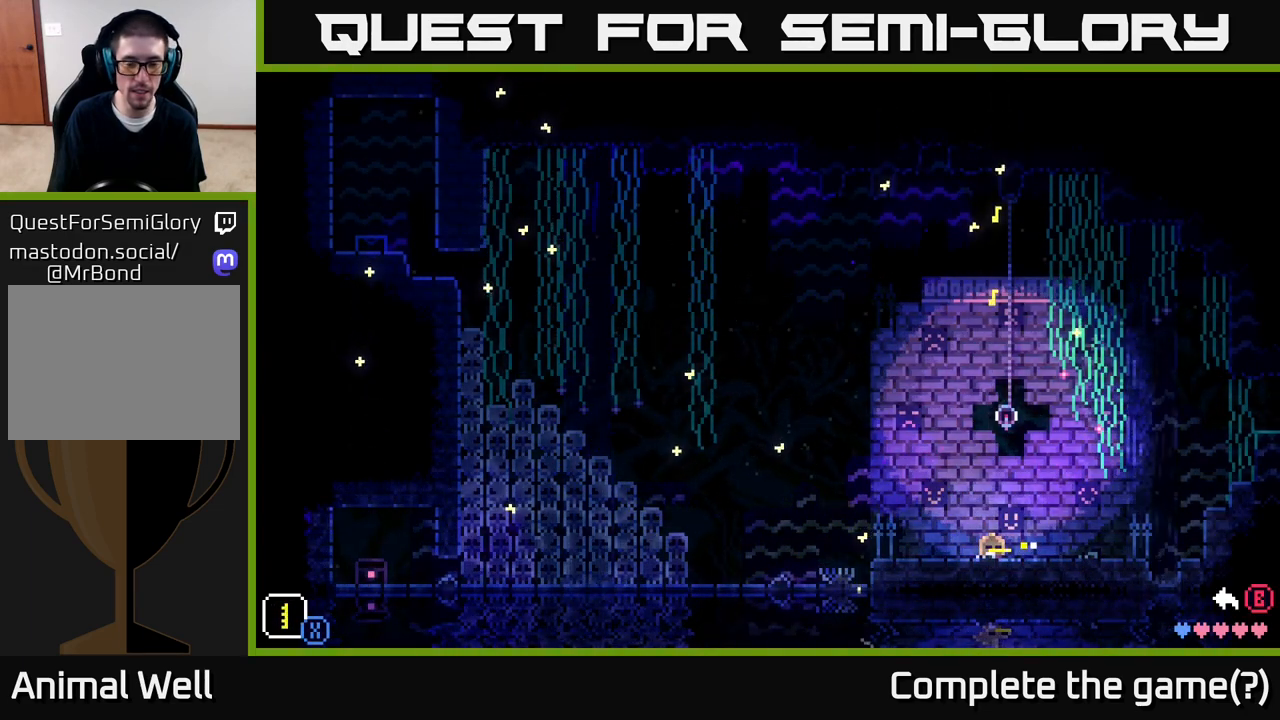
{"buttons": ["DPAD_LEFT"], "left_stick": "center", "right_stick": "center", "events": [[33, "X", "down"], [133, "X", "up"], [233, "X", "down"], [383, "X", "up"], [400, "DPAD_RIGHT", "up"], [483, "DPAD_LEFT", "down"]]}
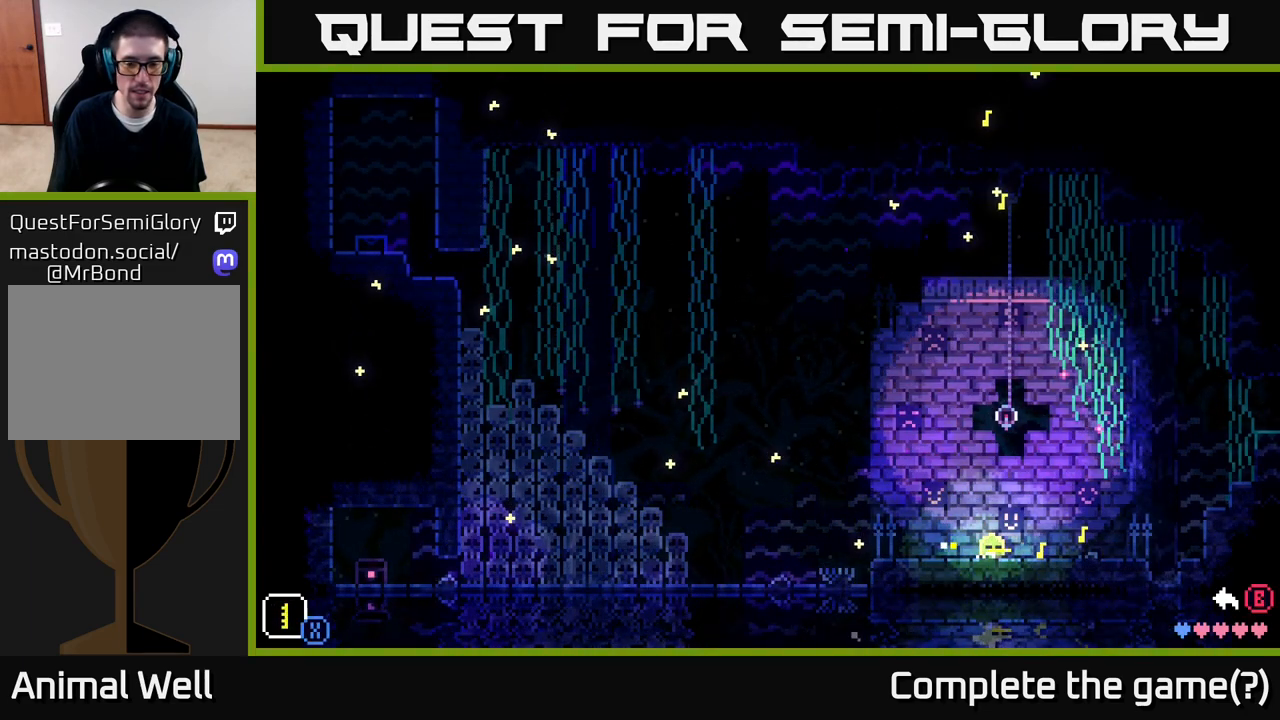
{"buttons": ["X", "DPAD_DOWN"], "left_stick": "center", "right_stick": "center", "events": [[50, "X", "down"], [167, "X", "up"], [250, "X", "down"], [317, "DPAD_LEFT", "up"], [383, "X", "up"], [433, "DPAD_DOWN", "down"], [483, "X", "down"]]}
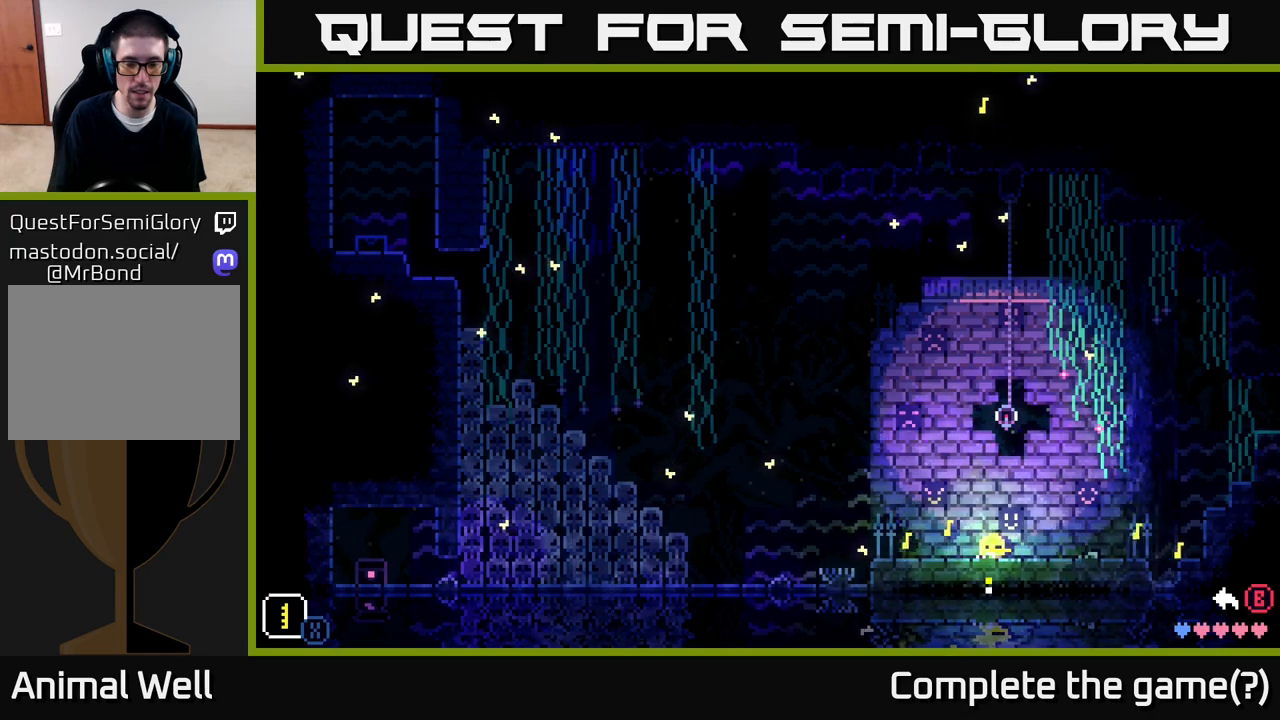
{"buttons": ["X", "DPAD_UP"], "left_stick": "center", "right_stick": "center", "events": [[100, "X", "up"], [183, "X", "down"], [300, "DPAD_DOWN", "up"], [333, "X", "up"], [400, "DPAD_UP", "down"], [483, "X", "down"]]}
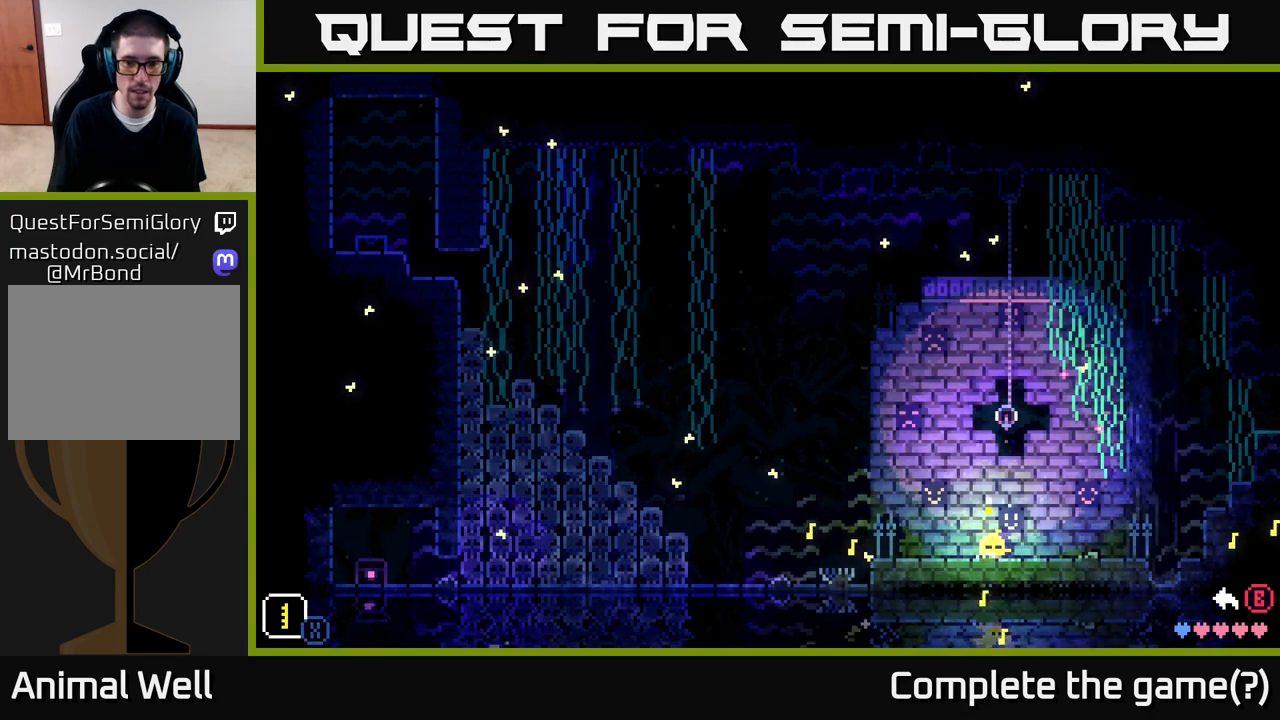
{"buttons": [], "left_stick": "center", "right_stick": "center", "events": [[67, "X", "up"], [167, "X", "down"], [267, "X", "up"], [367, "DPAD_UP", "up"]]}
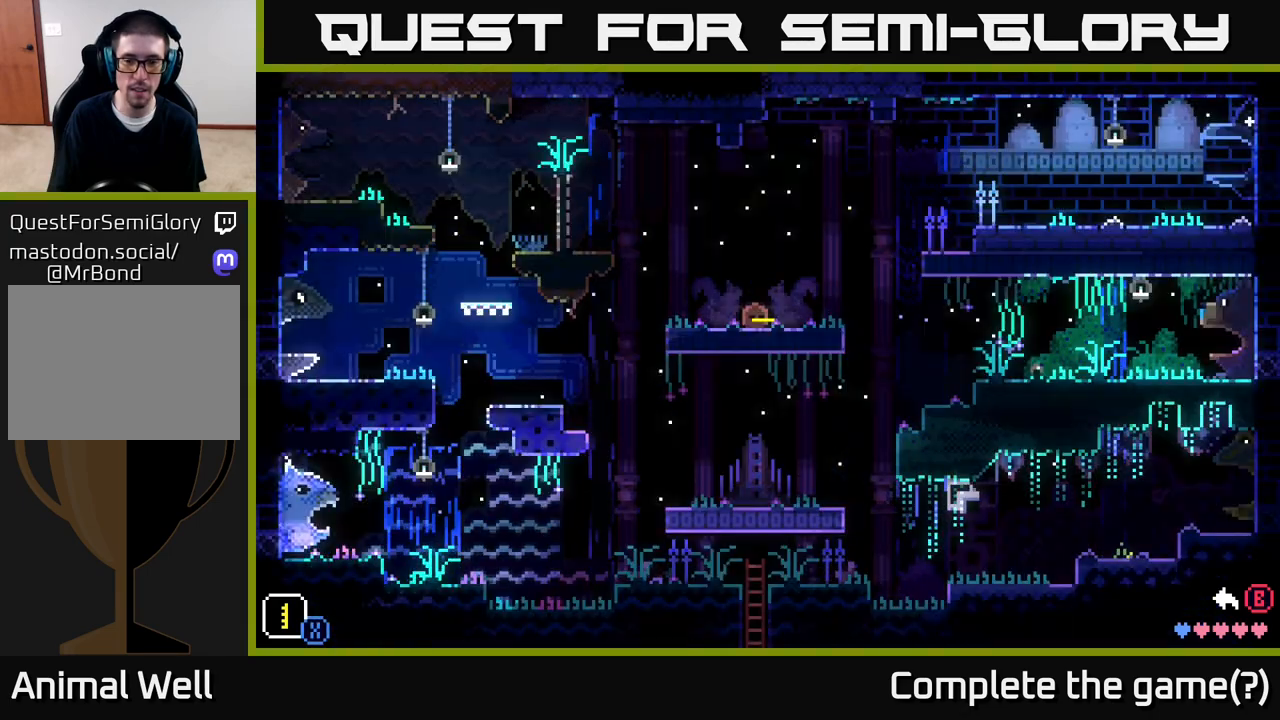
{"buttons": [], "left_stick": "left", "right_stick": "center", "events": [[383, "left_stick", "left"]]}
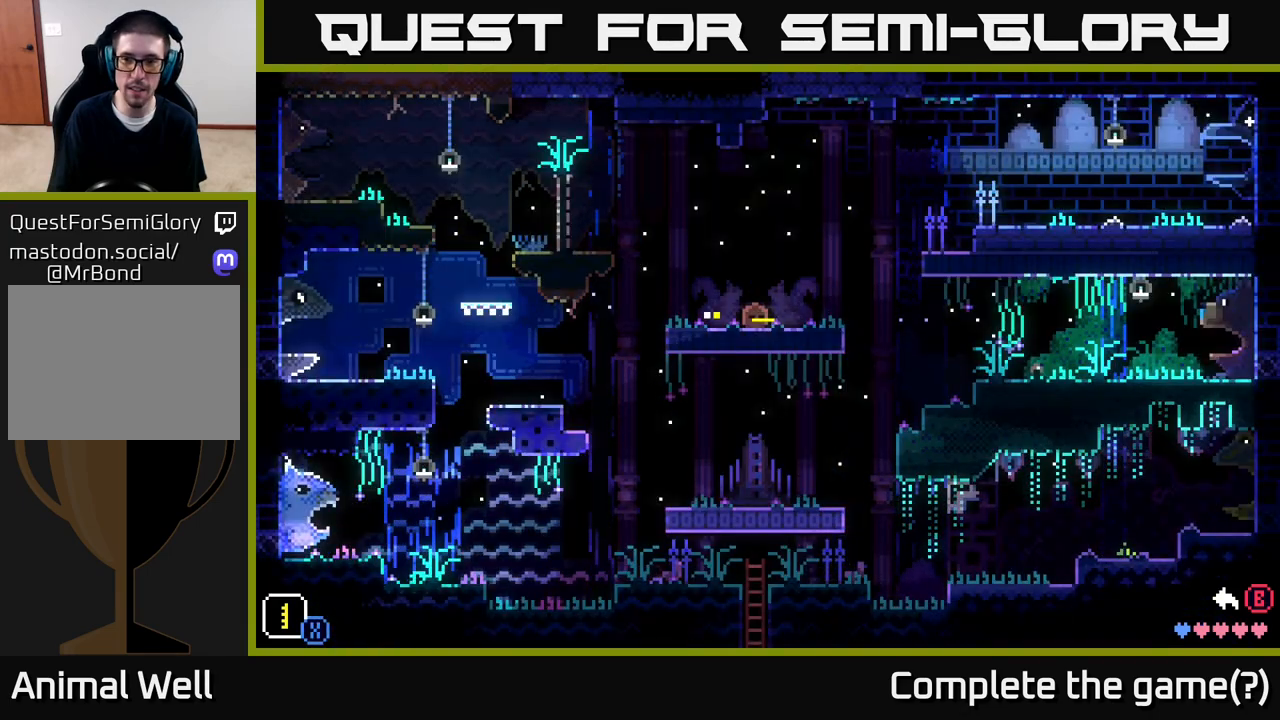
{"buttons": [], "left_stick": "left", "right_stick": "center", "events": [[200, "A", "down"], [350, "A", "up"], [350, "left_stick", "center"], [417, "left_stick", "left"]]}
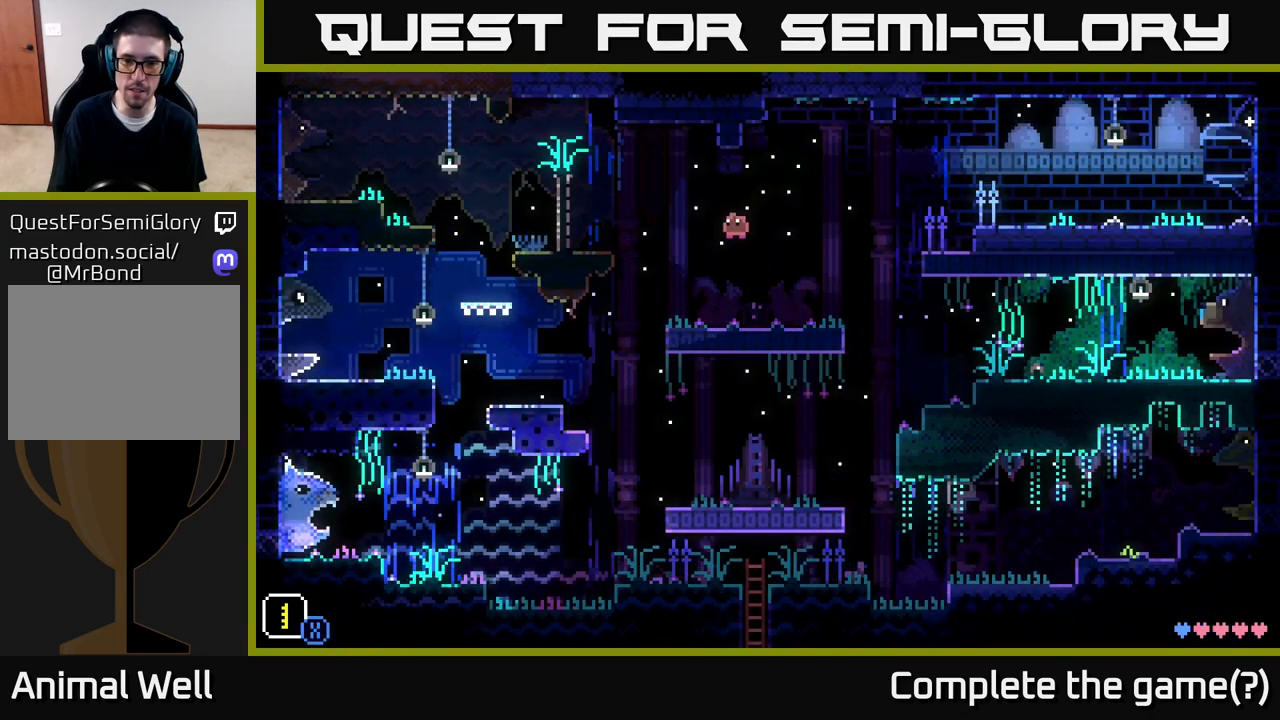
{"buttons": [], "left_stick": "right", "right_stick": "center", "events": [[133, "left_stick", "right"]]}
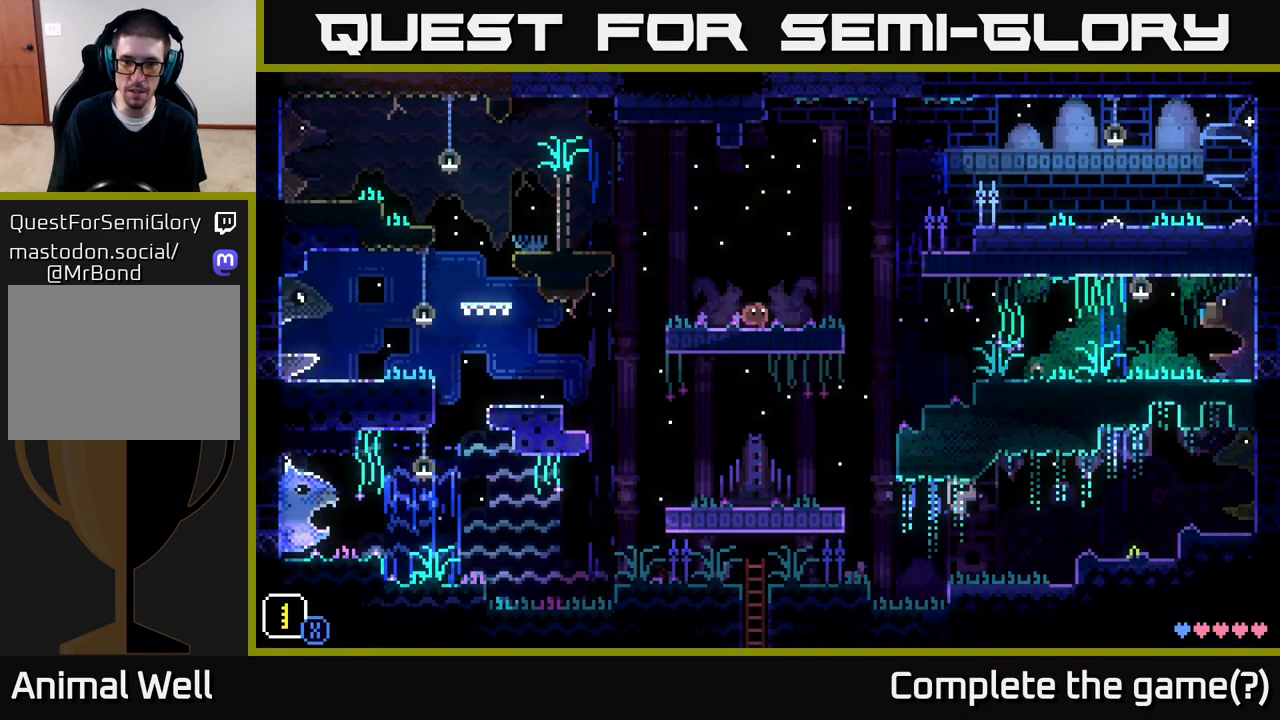
{"buttons": [], "left_stick": "right", "right_stick": "center", "events": [[100, "A", "down"], [167, "A", "up"]]}
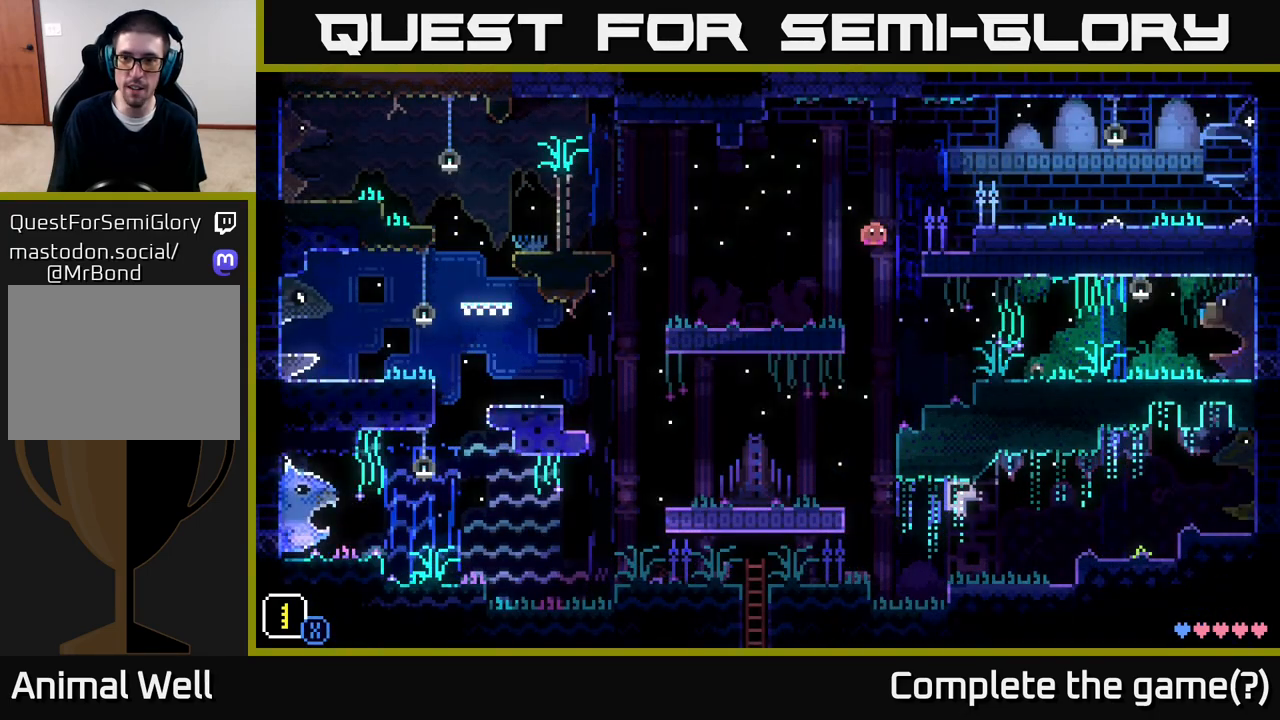
{"buttons": [], "left_stick": "right", "right_stick": "center", "events": [[367, "A", "down"], [433, "A", "up"]]}
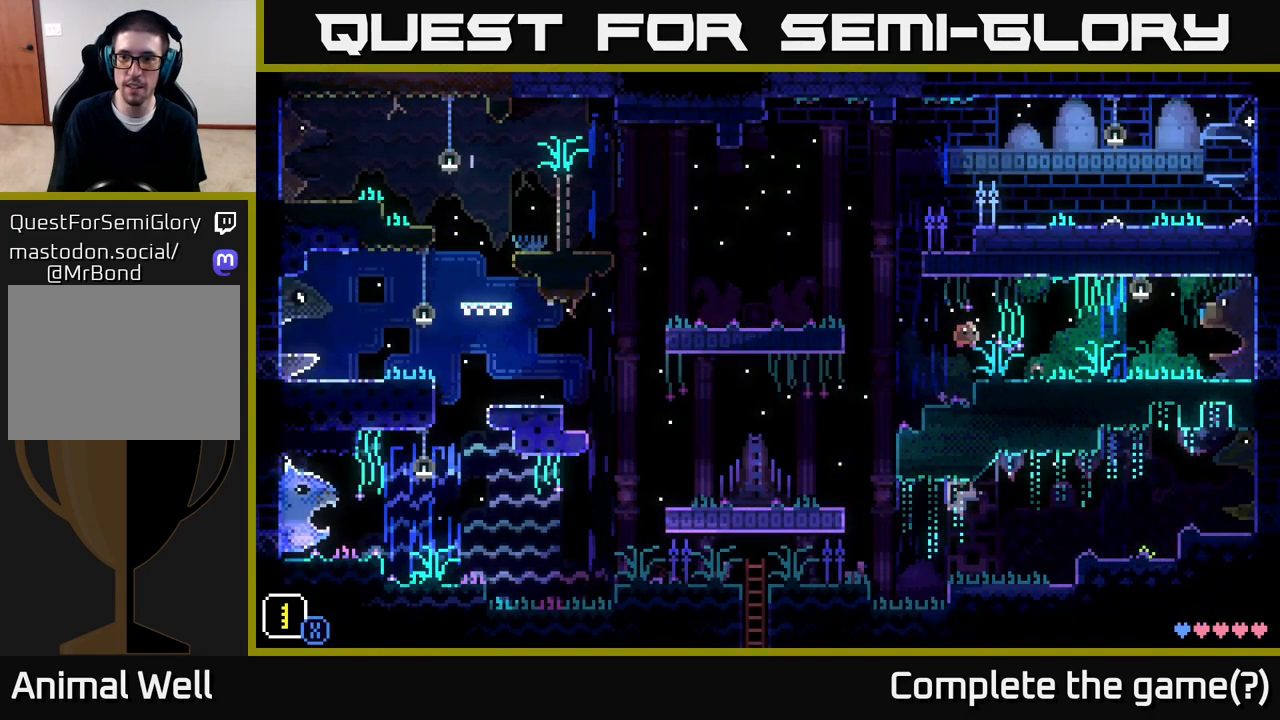
{"buttons": [], "left_stick": "right", "right_stick": "center", "events": []}
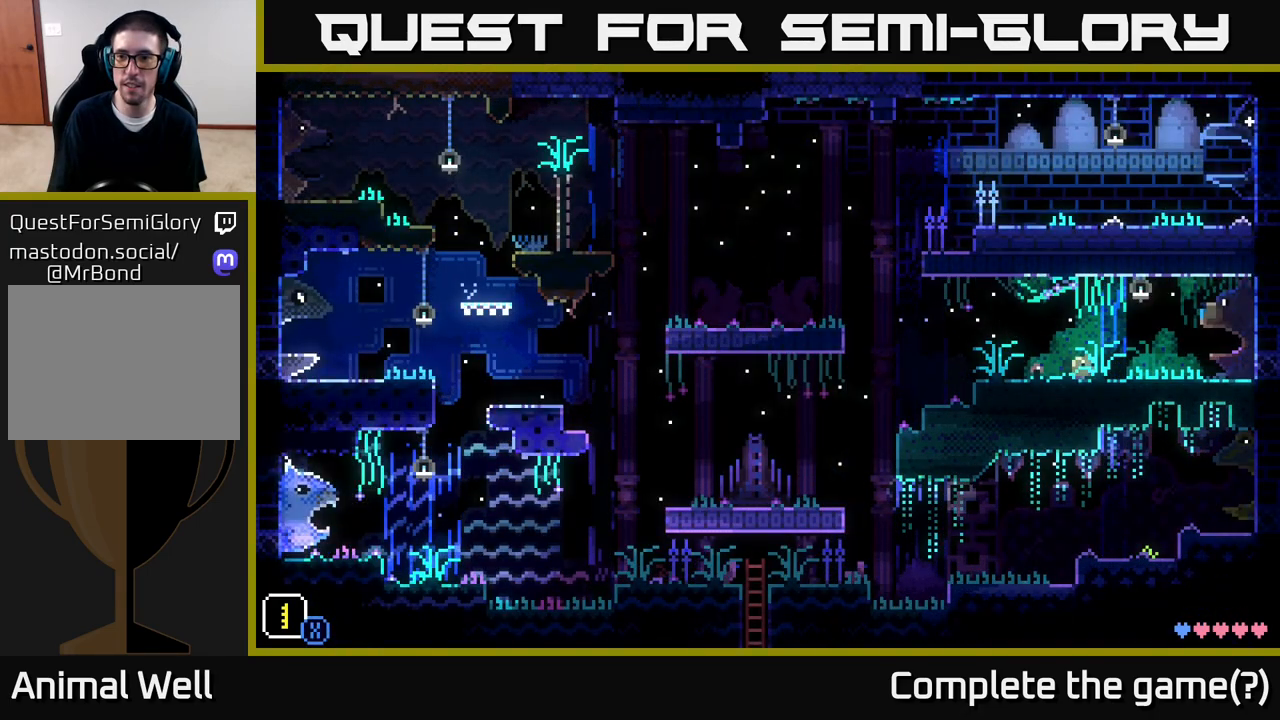
{"buttons": ["A"], "left_stick": "right", "right_stick": "center", "events": [[500, "A", "down"]]}
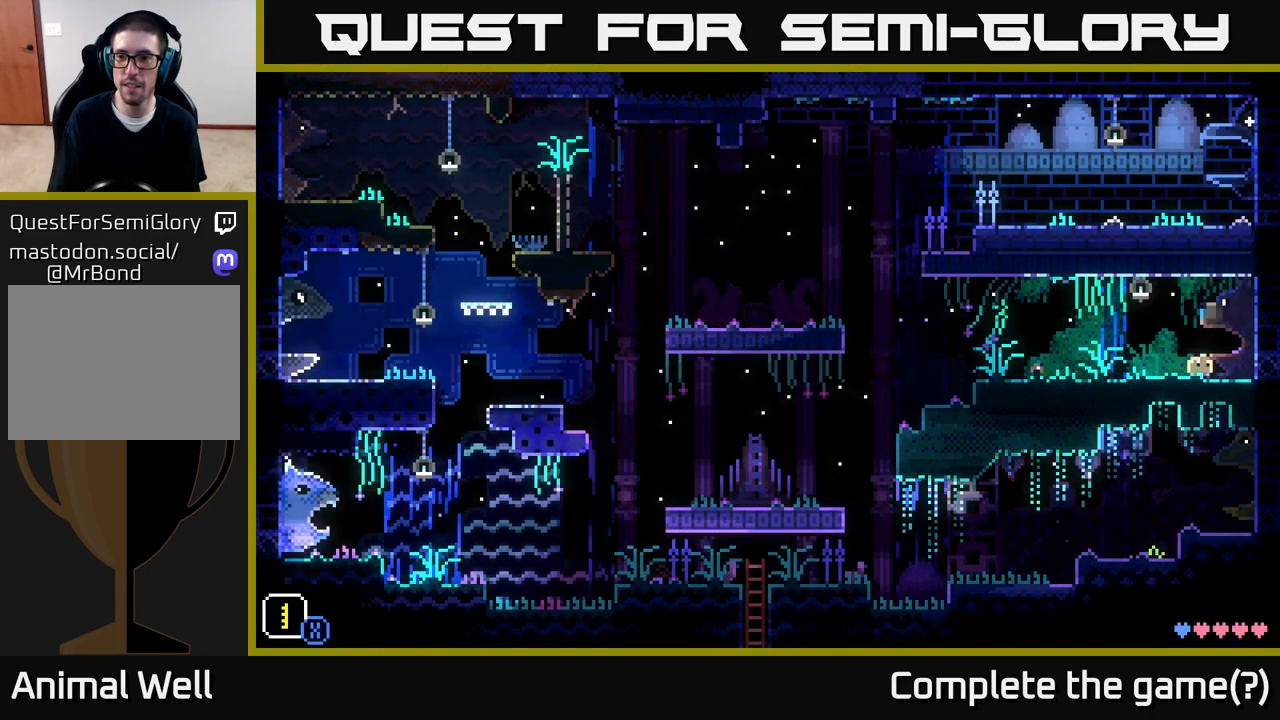
{"buttons": [], "left_stick": "right", "right_stick": "center", "events": [[67, "A", "up"]]}
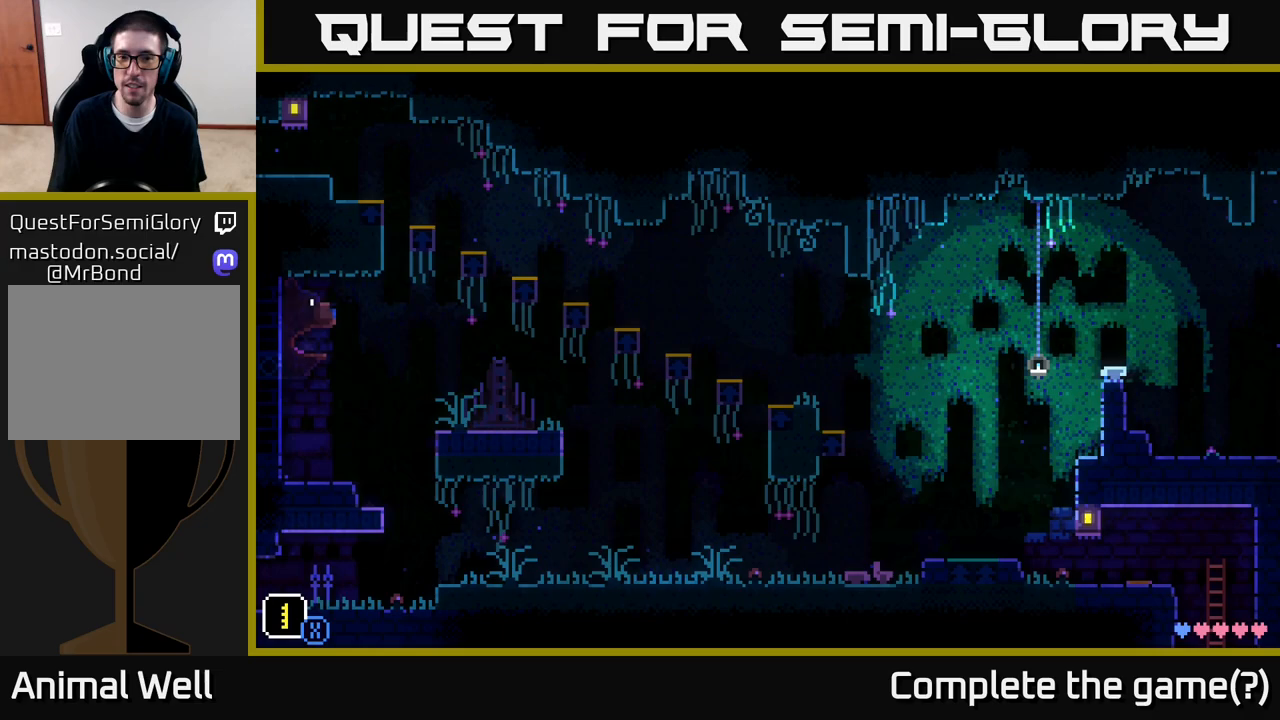
{"buttons": ["SELECT"], "left_stick": "center", "right_stick": "center", "events": [[67, "left_stick", "center"], [350, "SELECT", "down"]]}
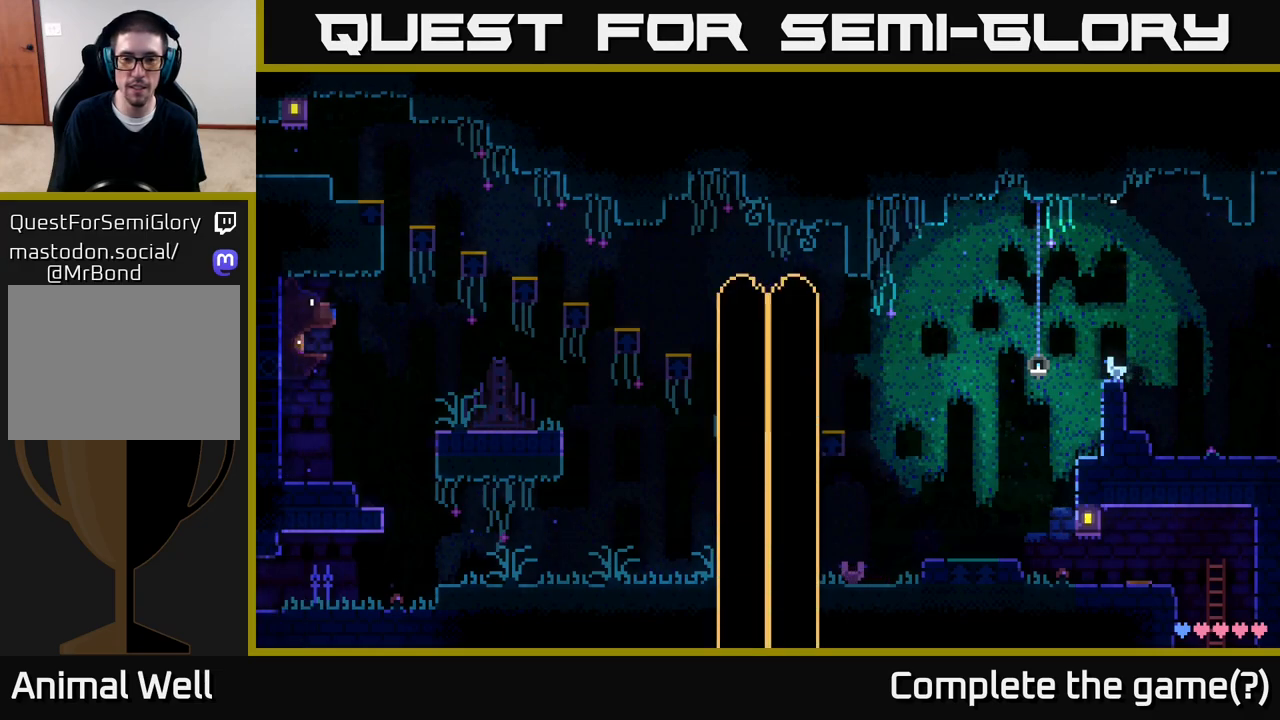
{"buttons": [], "left_stick": "center", "right_stick": "center", "events": [[33, "SELECT", "up"]]}
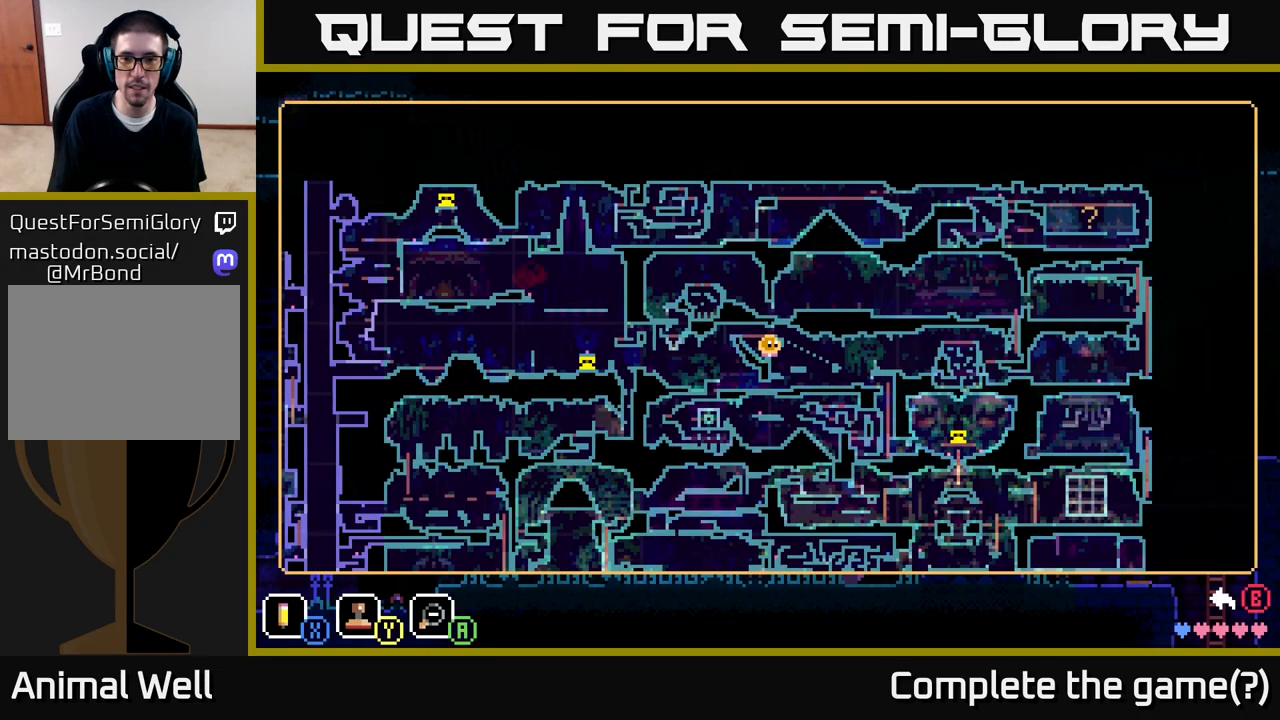
{"buttons": [], "left_stick": "center", "right_stick": "center", "events": []}
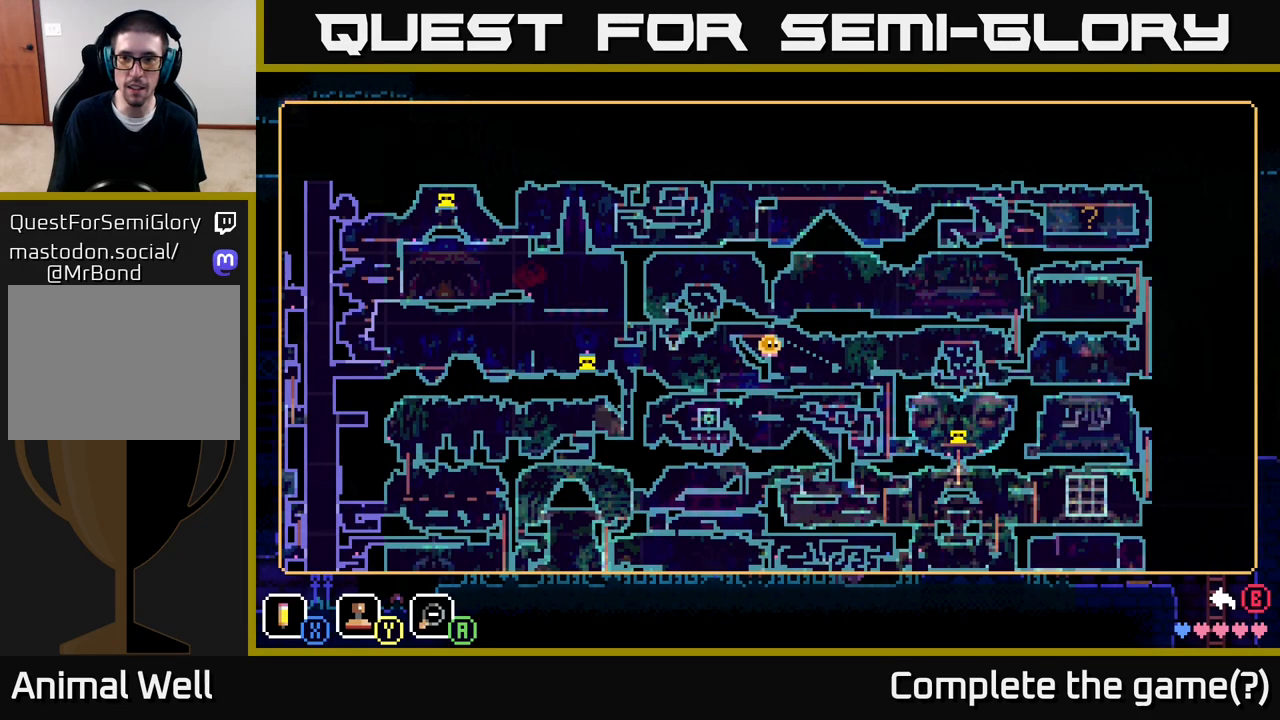
{"buttons": [], "left_stick": "center", "right_stick": "center", "events": []}
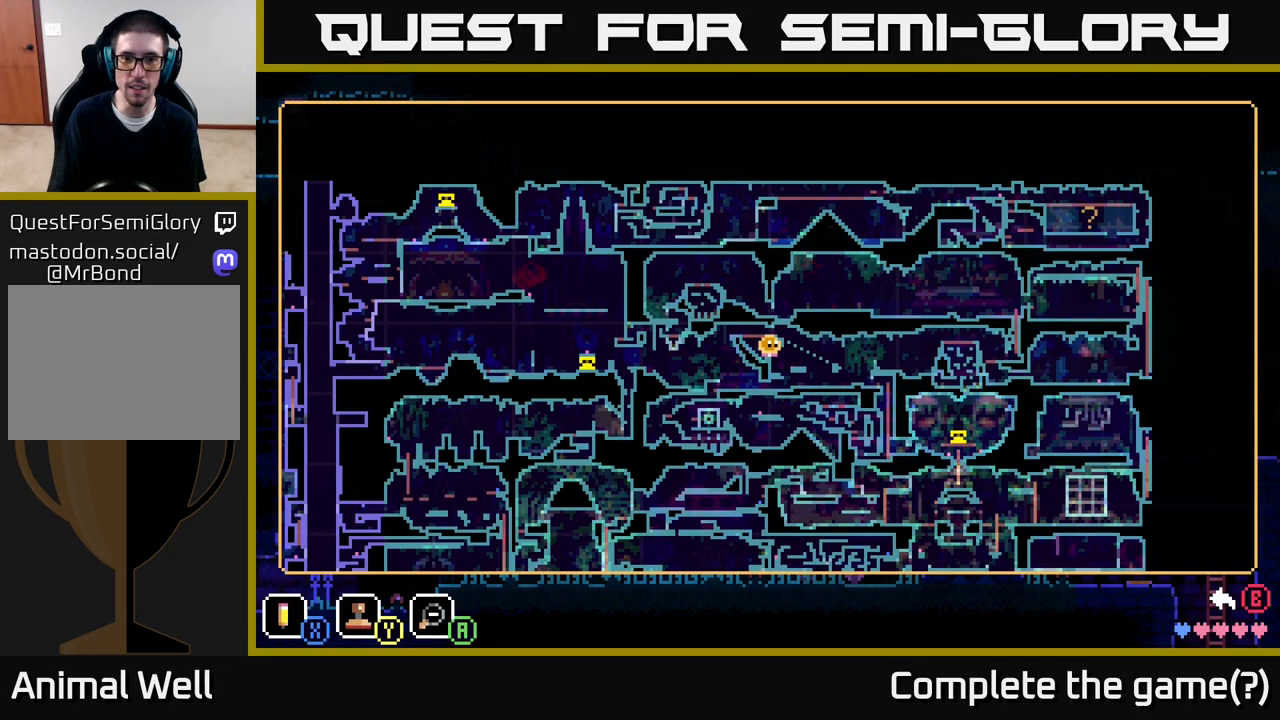
{"buttons": [], "left_stick": "center", "right_stick": "center", "events": [[17, "SELECT", "down"], [150, "SELECT", "up"]]}
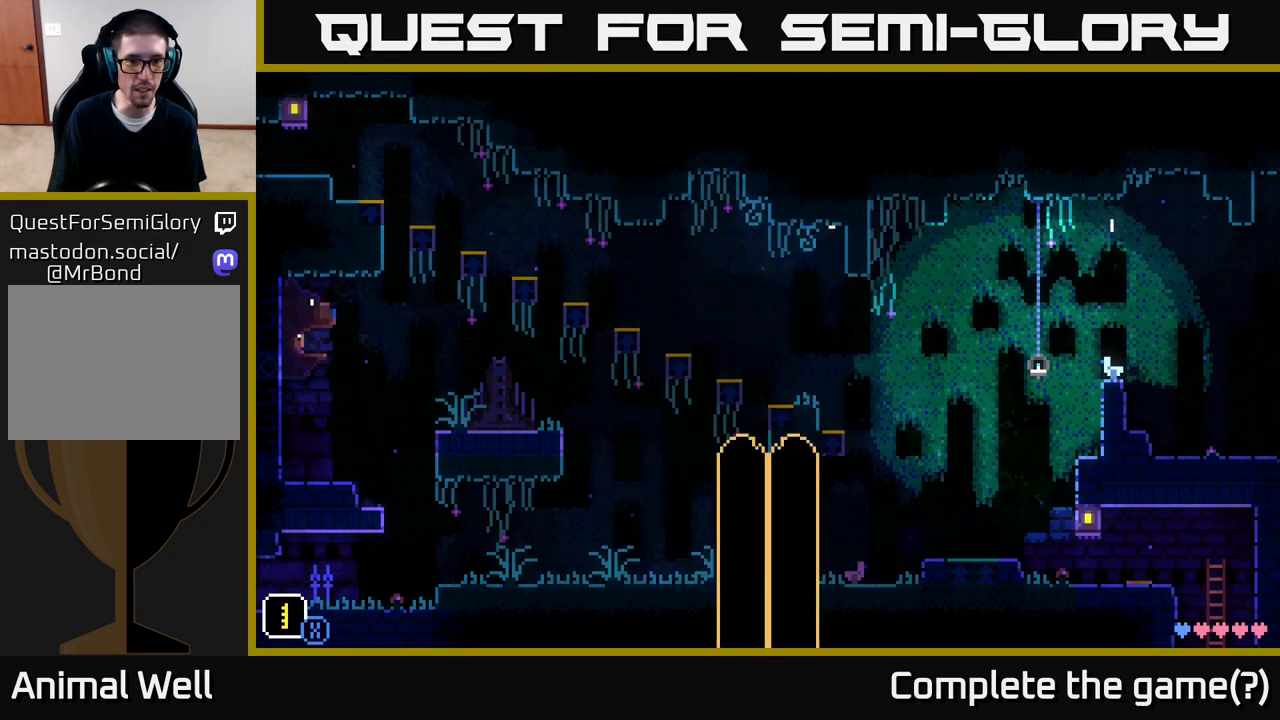
{"buttons": [], "left_stick": "center", "right_stick": "center", "events": []}
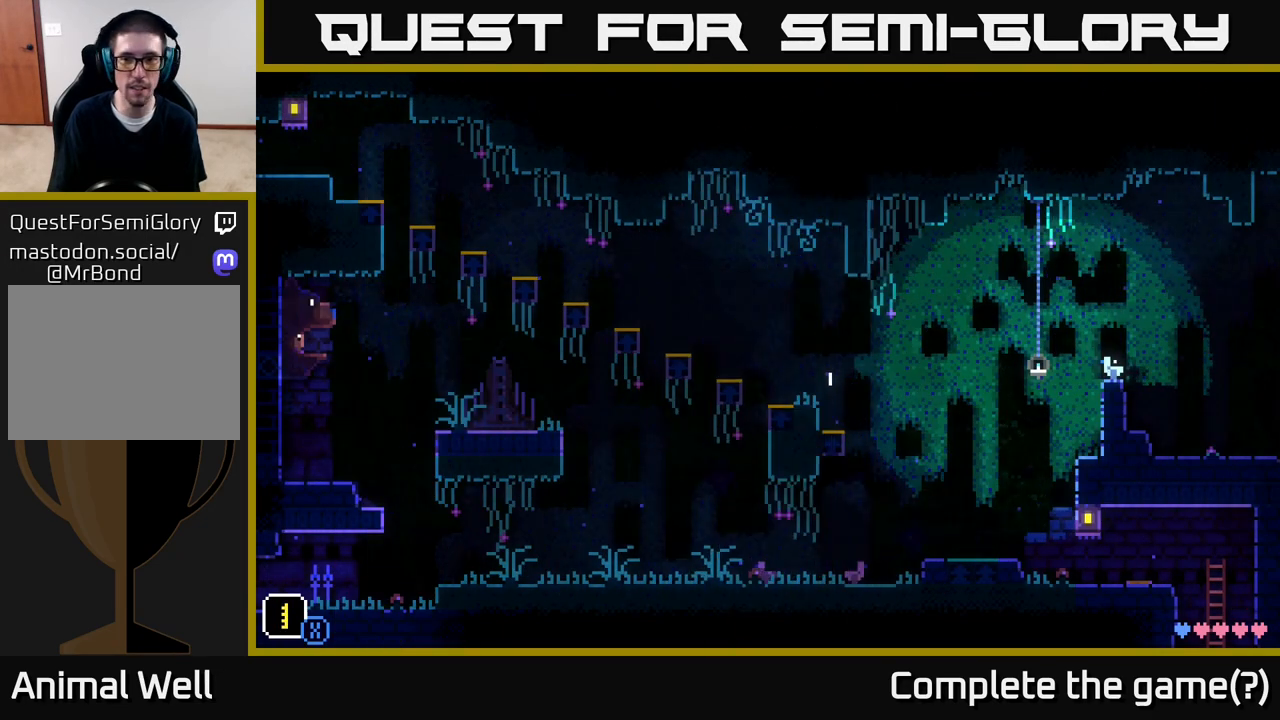
{"buttons": [], "left_stick": "right", "right_stick": "center", "events": [[200, "left_stick", "left"], [383, "left_stick", "center"], [467, "left_stick", "right"]]}
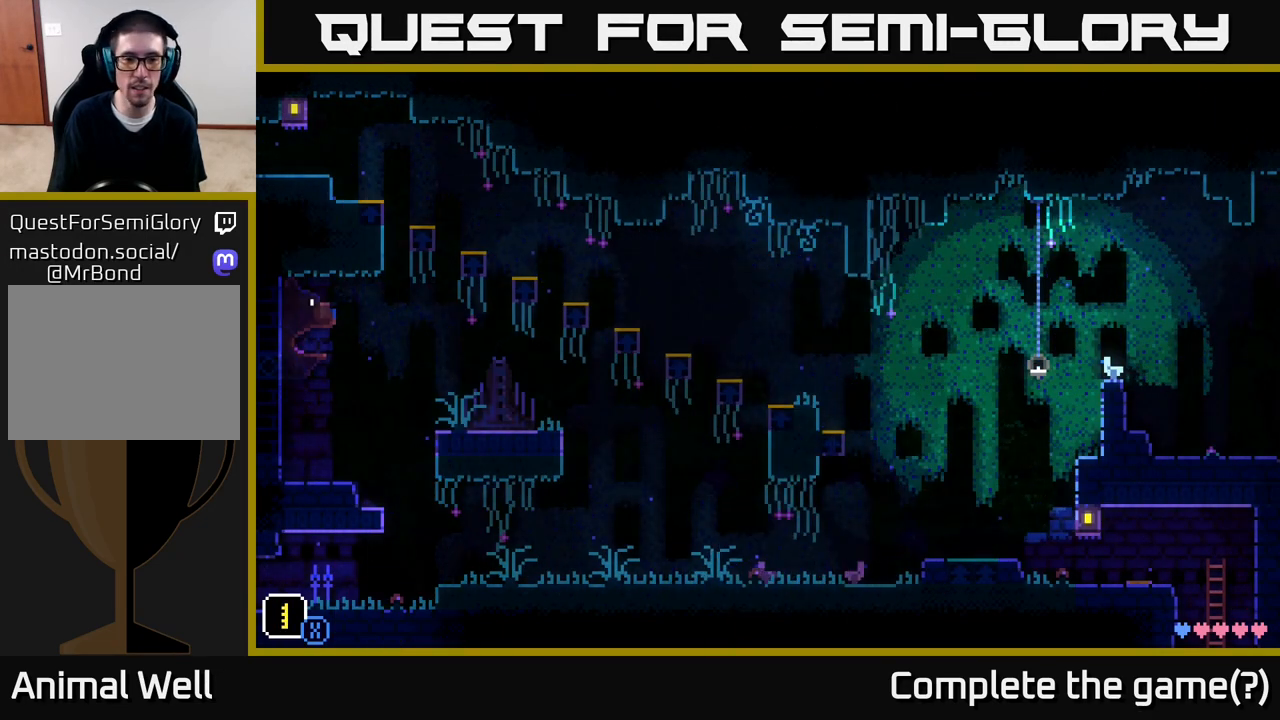
{"buttons": ["R1"], "left_stick": "right", "right_stick": "center", "events": [[467, "R1", "down"]]}
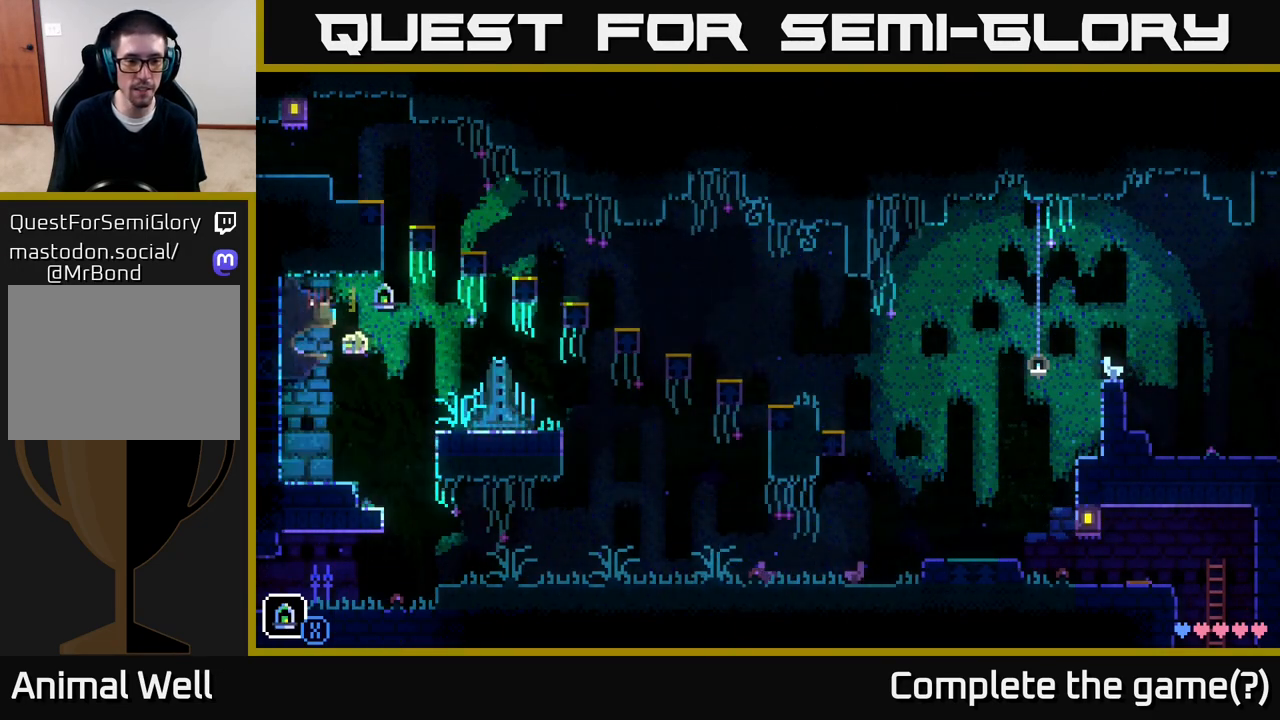
{"buttons": [], "left_stick": "center", "right_stick": "center", "events": [[33, "R1", "up"], [133, "R1", "down"], [200, "R1", "up"], [467, "left_stick", "center"]]}
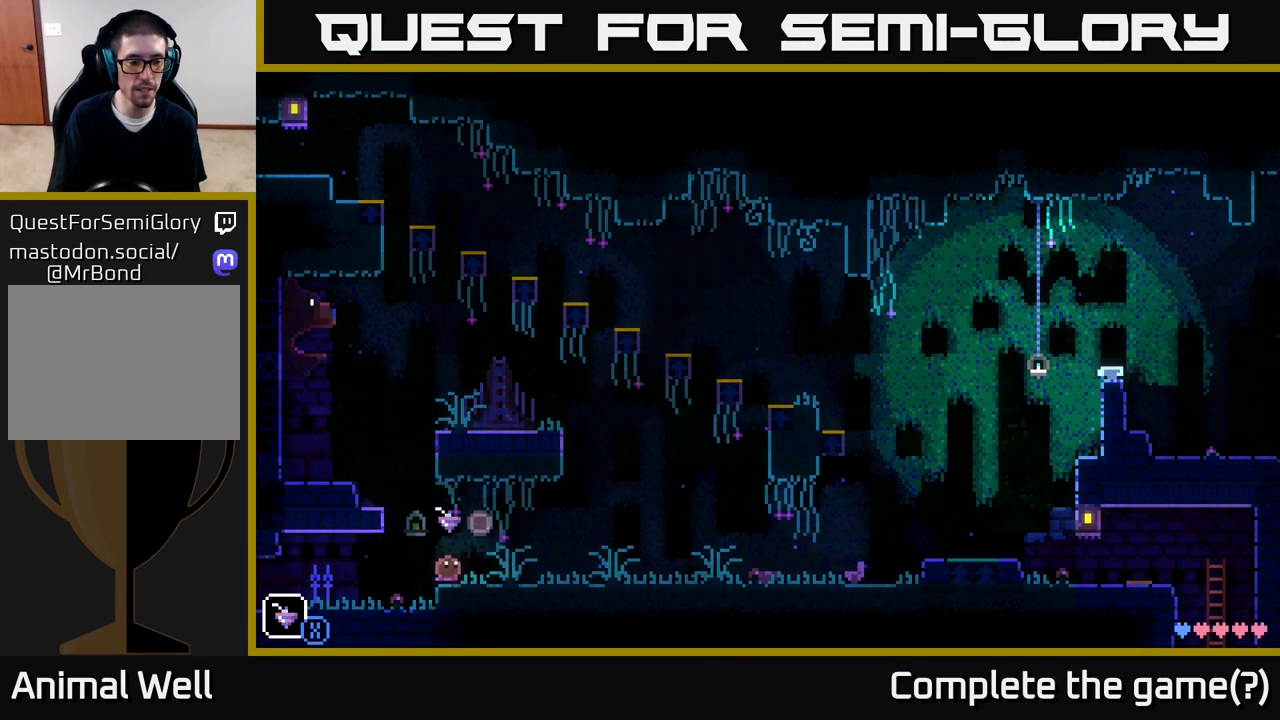
{"buttons": ["R1"], "left_stick": "right", "right_stick": "center", "events": [[117, "R1", "down"], [117, "left_stick", "up-right"], [167, "left_stick", "right"], [217, "R1", "up"], [433, "R1", "down"]]}